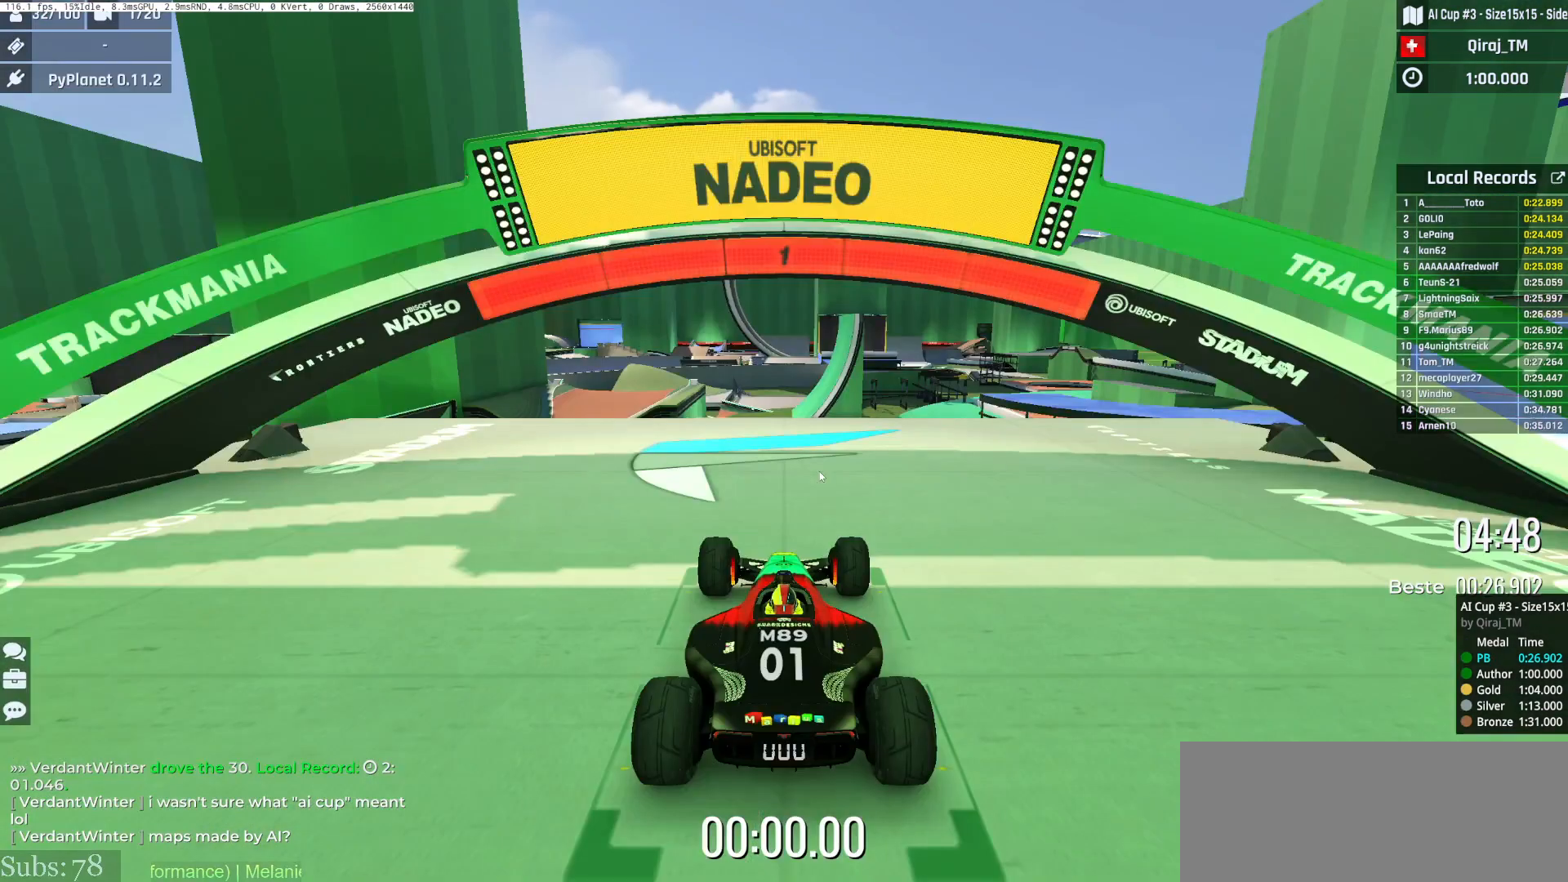
Gameplay with keyboard; each line is a JSON object with the keys held at the frame after it. "events" lists presses ("down") and releases ("up") of "down", "left", "right", "space" and "up" between this image and that frame as [ms after this image, input, new state], when the widget could be followed in between. No other keys are recorded. Mouse input is not recorded.
{"keys": ["up"], "events": [[250, "up", "down"]]}
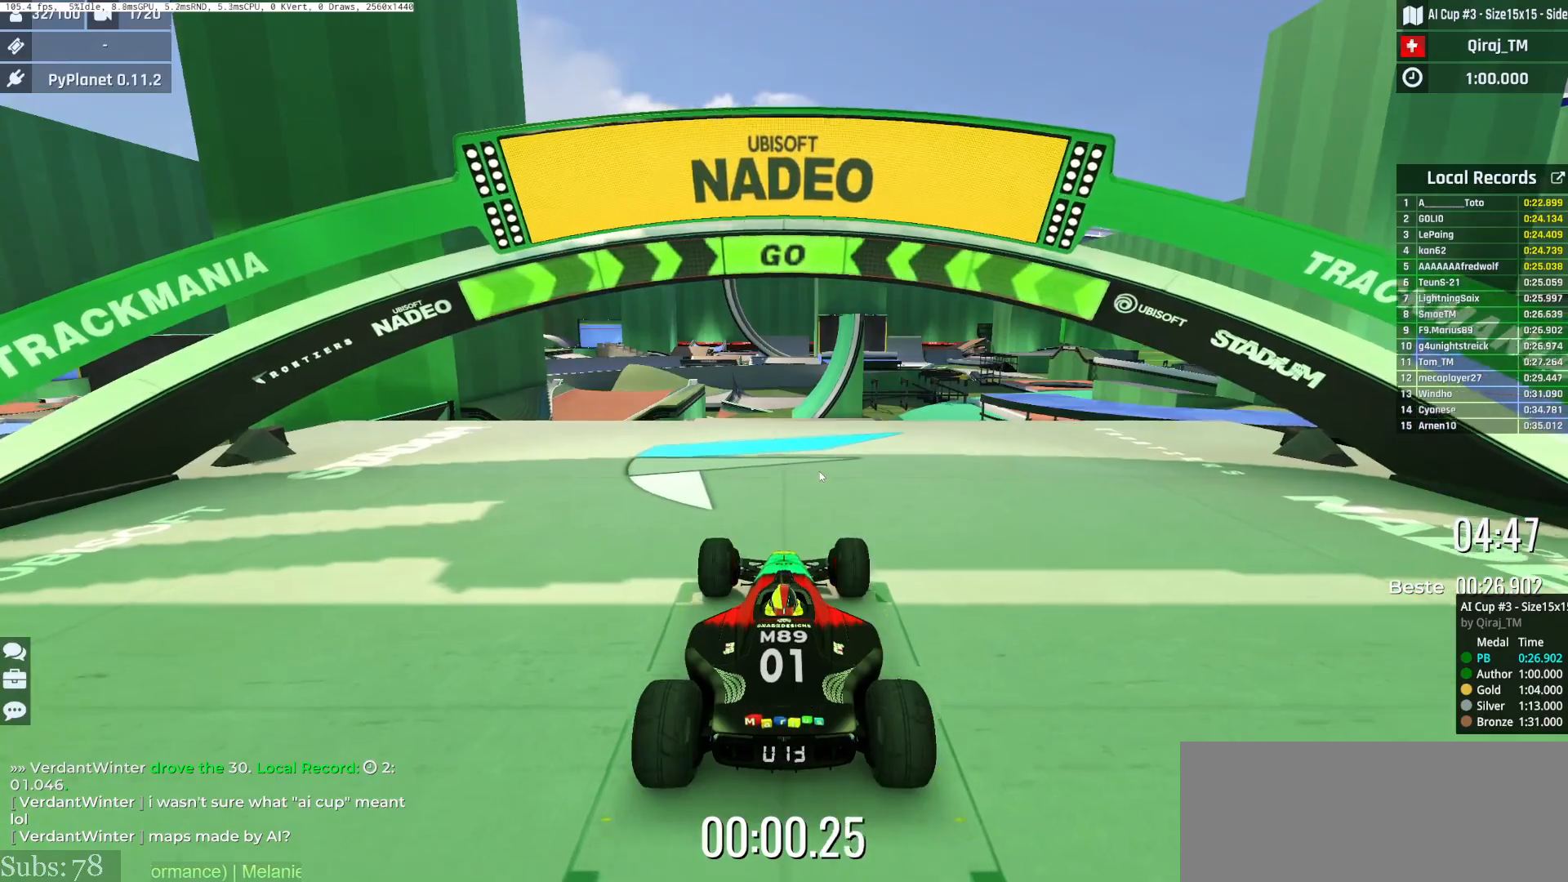
{"keys": ["left", "up"], "events": [[134, "left", "down"]]}
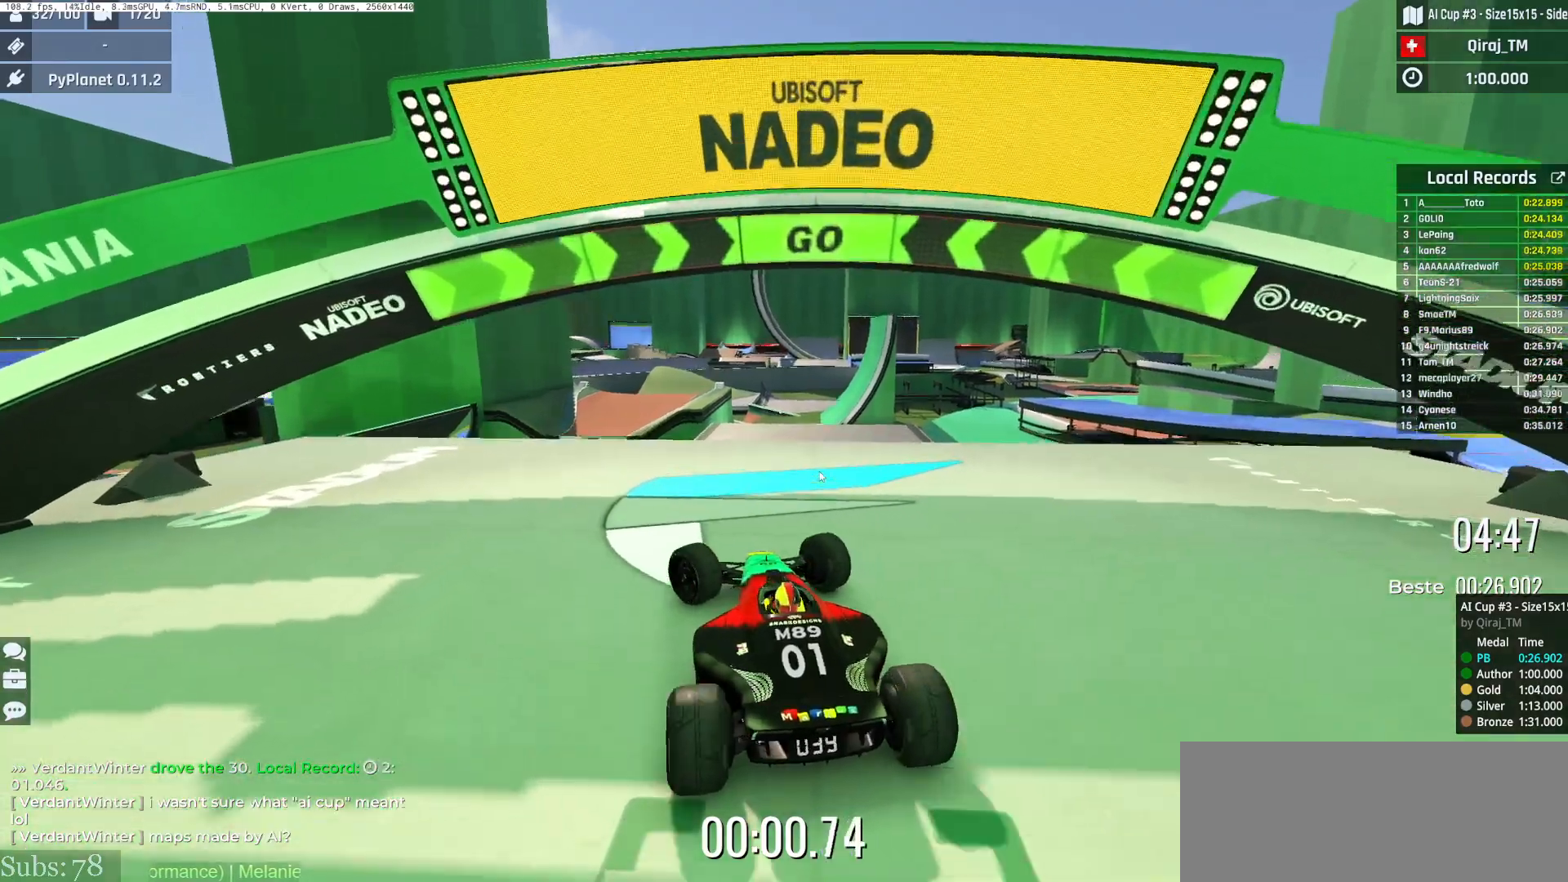
{"keys": ["down", "left", "up"], "events": [[16, "down", "down"]]}
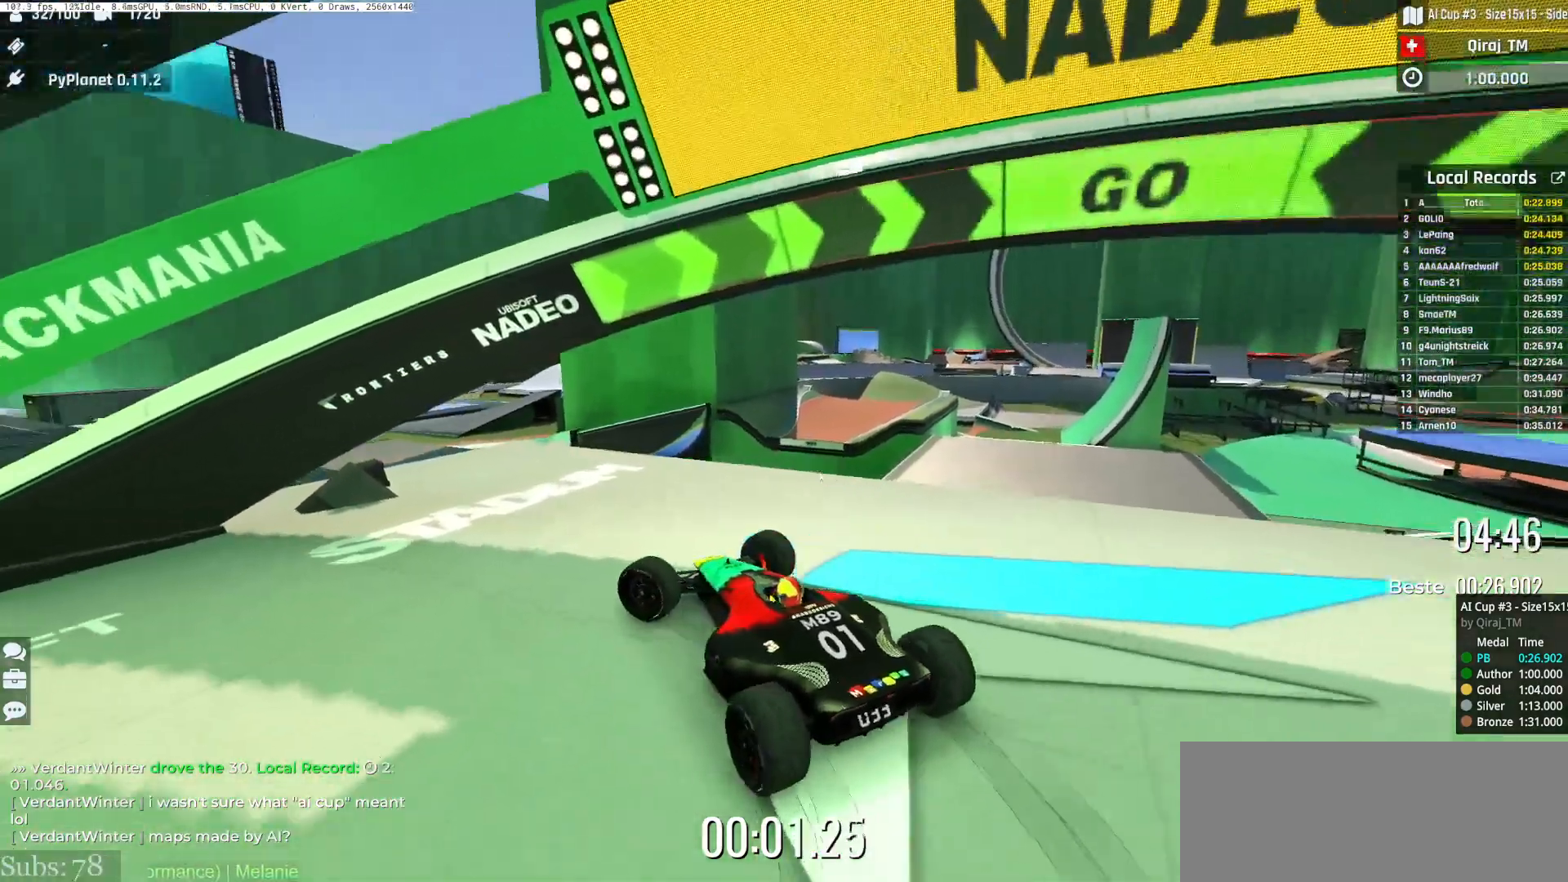
{"keys": ["down", "left", "up"]}
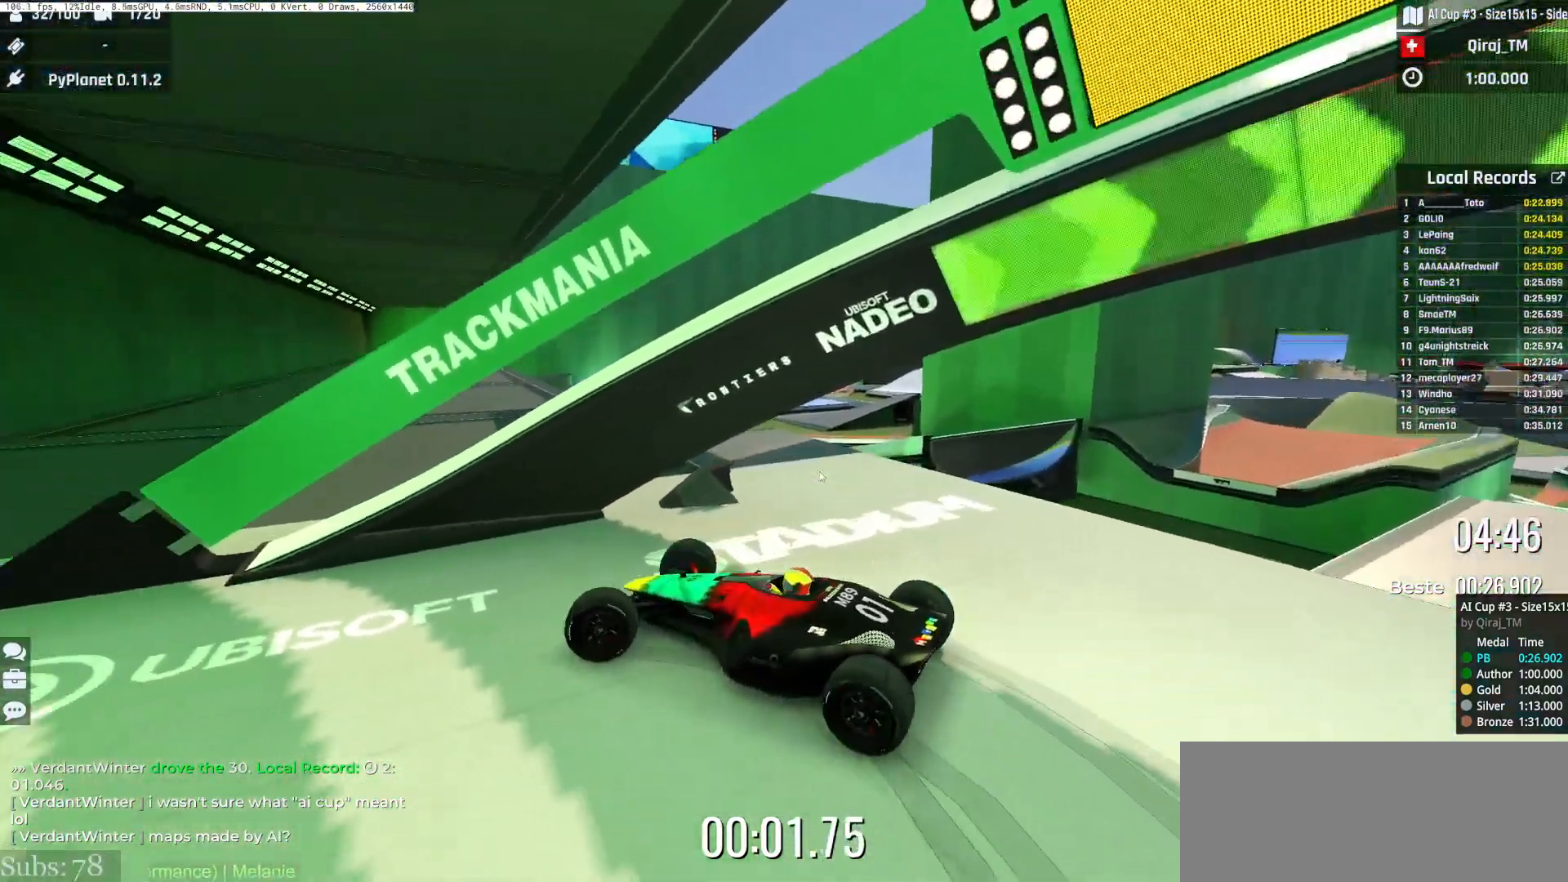
{"keys": [], "events": [[50, "down", "up"], [317, "left", "up"], [350, "up", "up"]]}
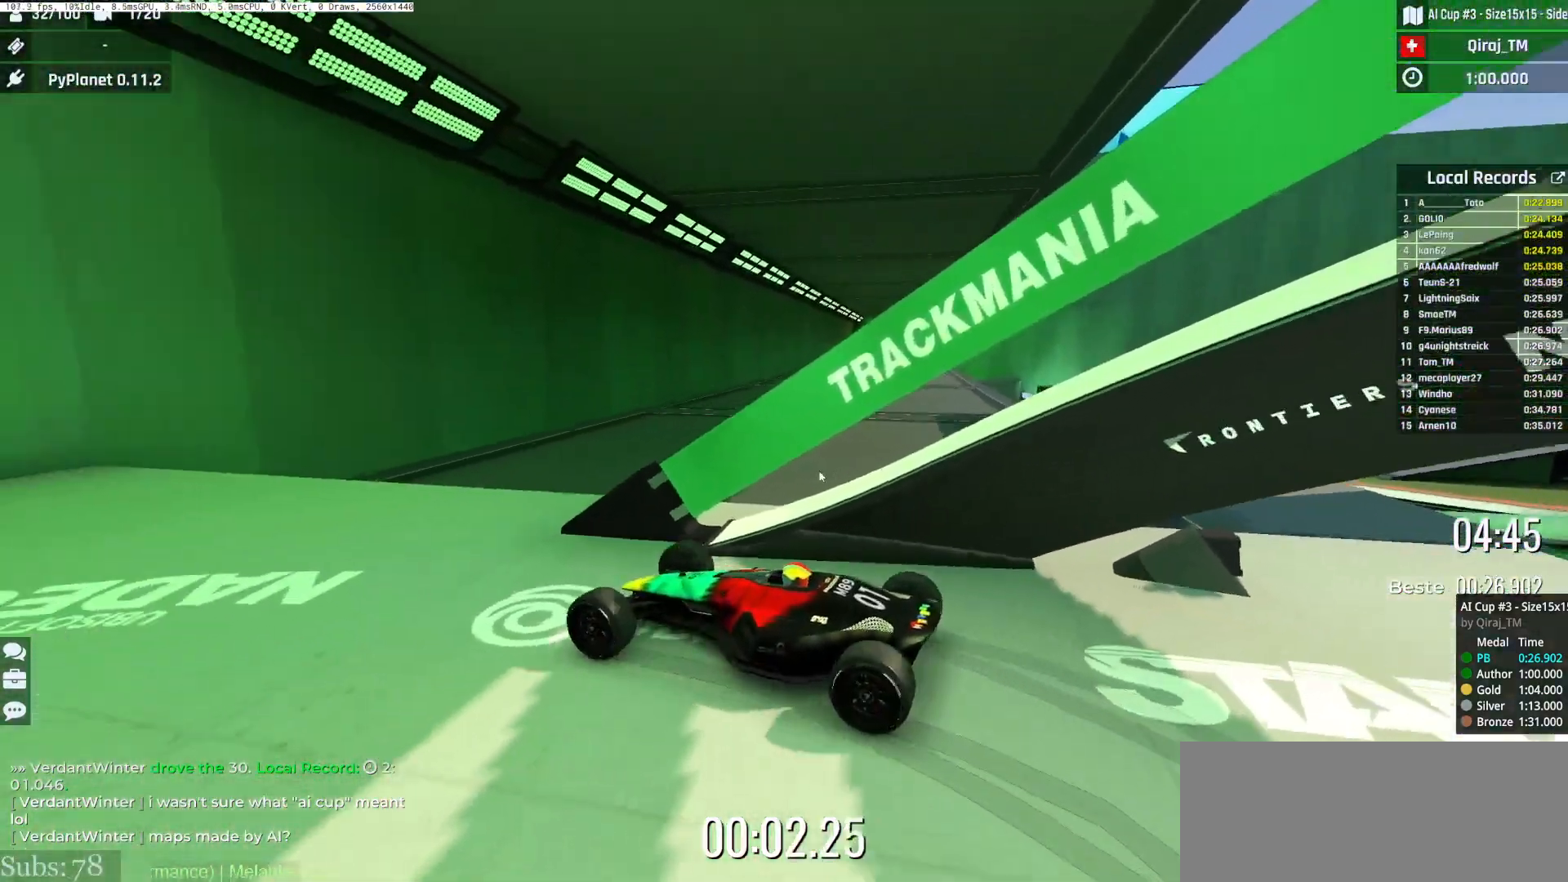
{"keys": ["left"], "events": [[100, "up", "down"], [217, "right", "down"], [300, "up", "up"], [484, "right", "up"], [501, "left", "down"]]}
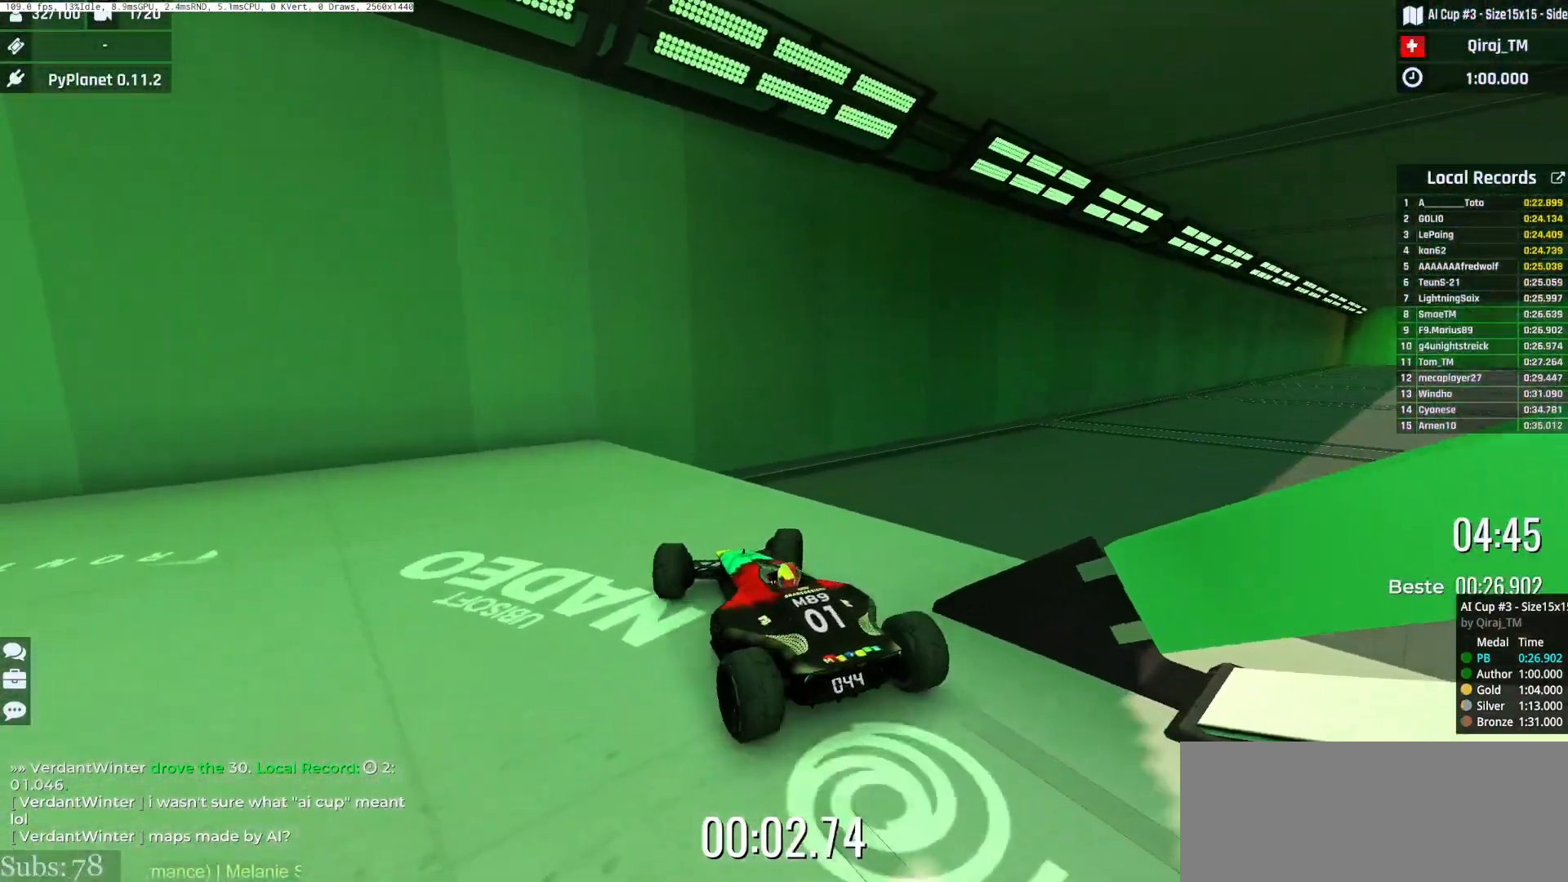
{"keys": ["left"], "events": [[116, "up", "down"], [167, "up", "up"], [250, "up", "down"], [350, "up", "up"]]}
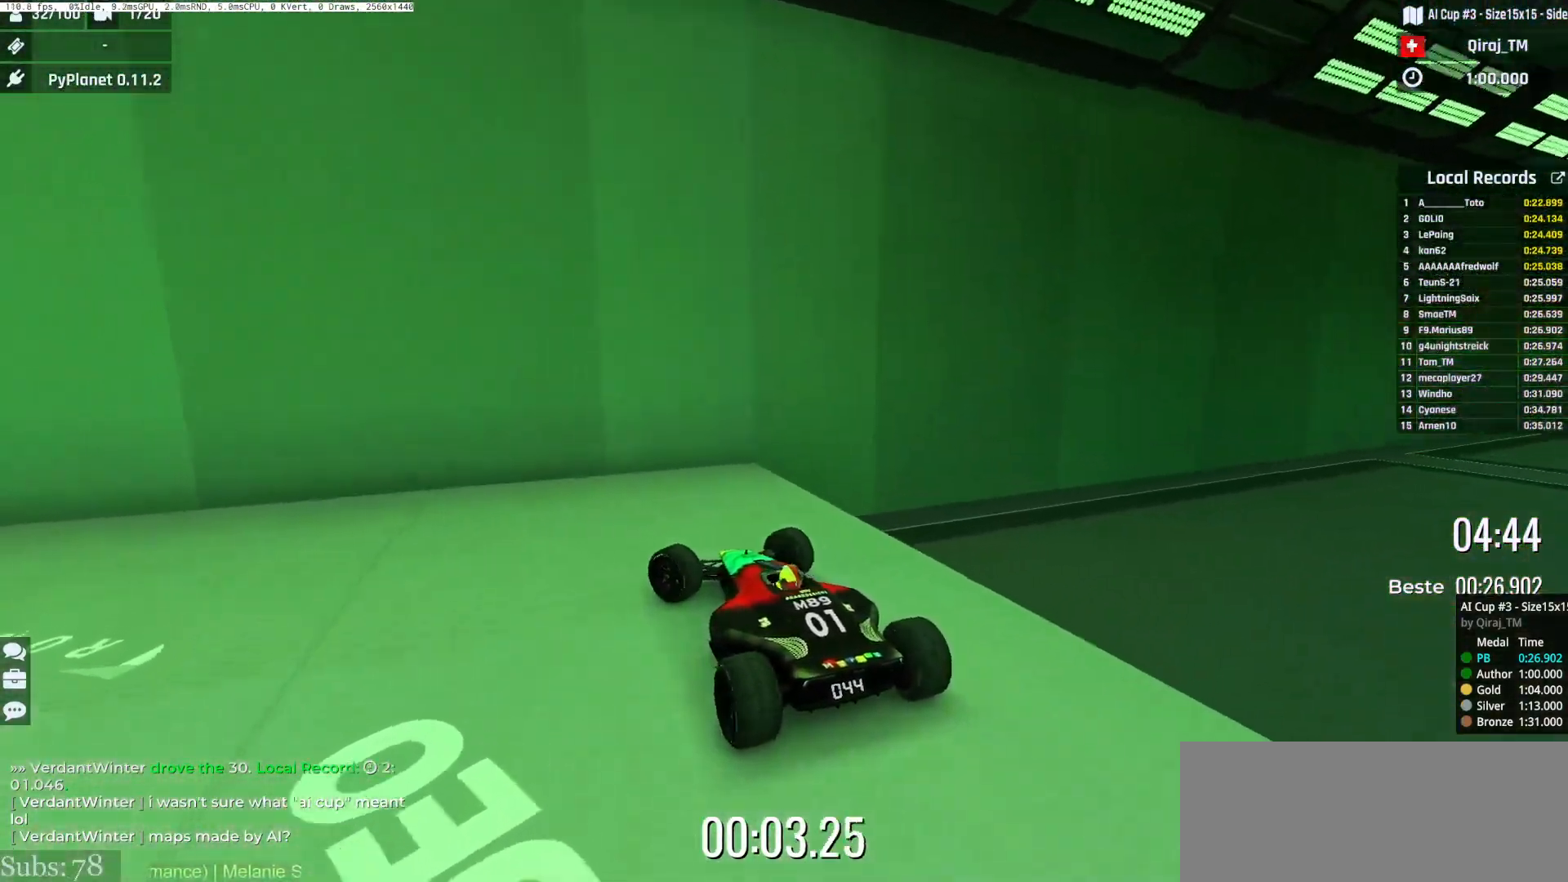
{"keys": ["left"], "events": []}
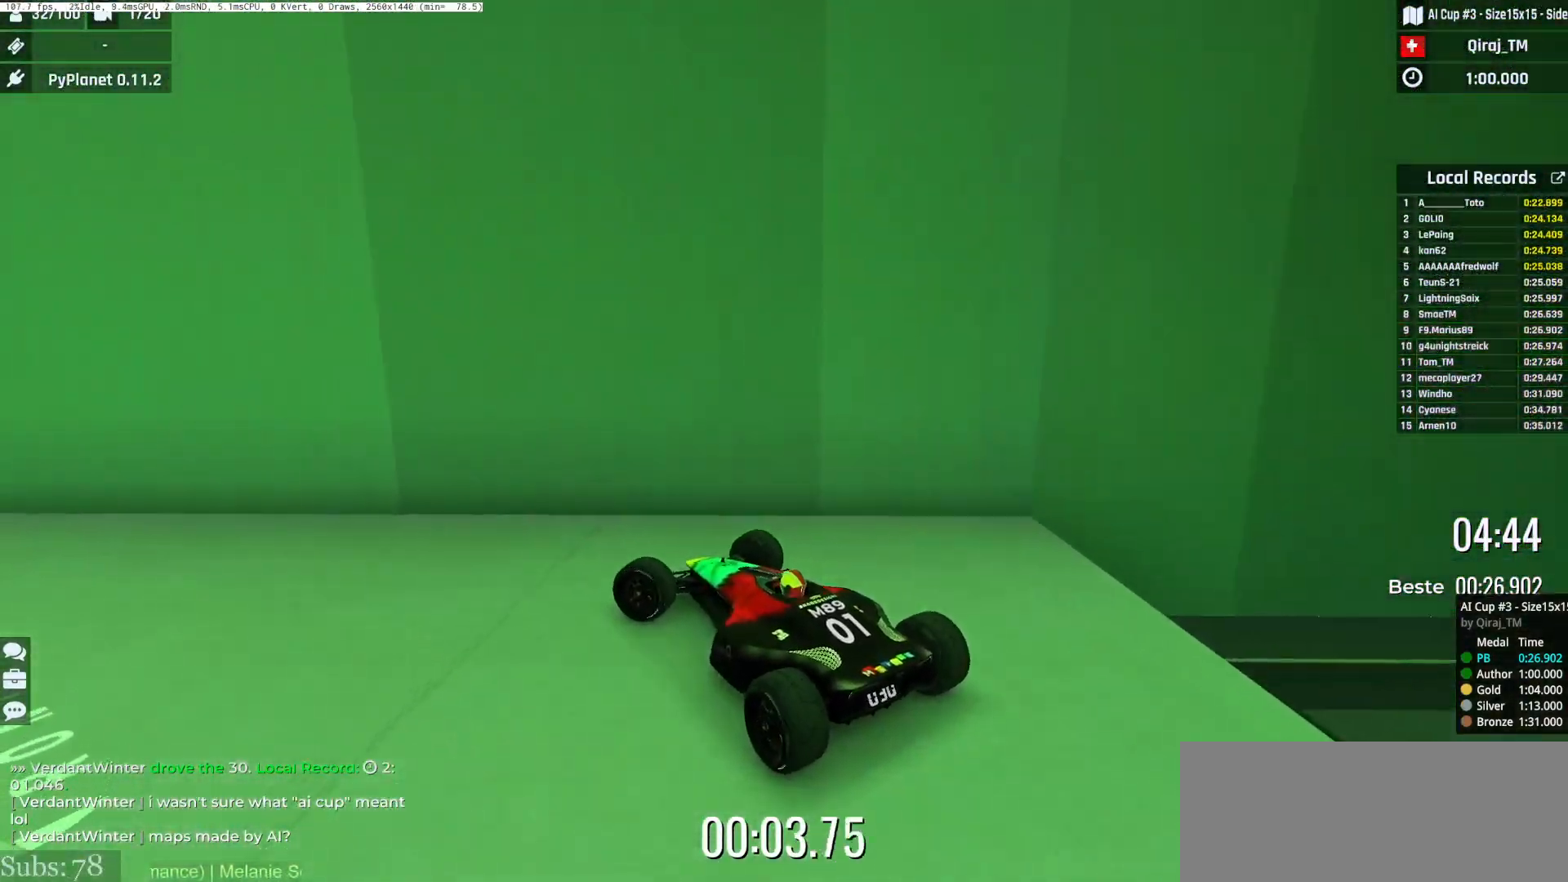
{"keys": ["left", "up"], "events": [[66, "up", "down"], [150, "up", "up"], [300, "up", "down"], [383, "up", "up"], [483, "up", "down"]]}
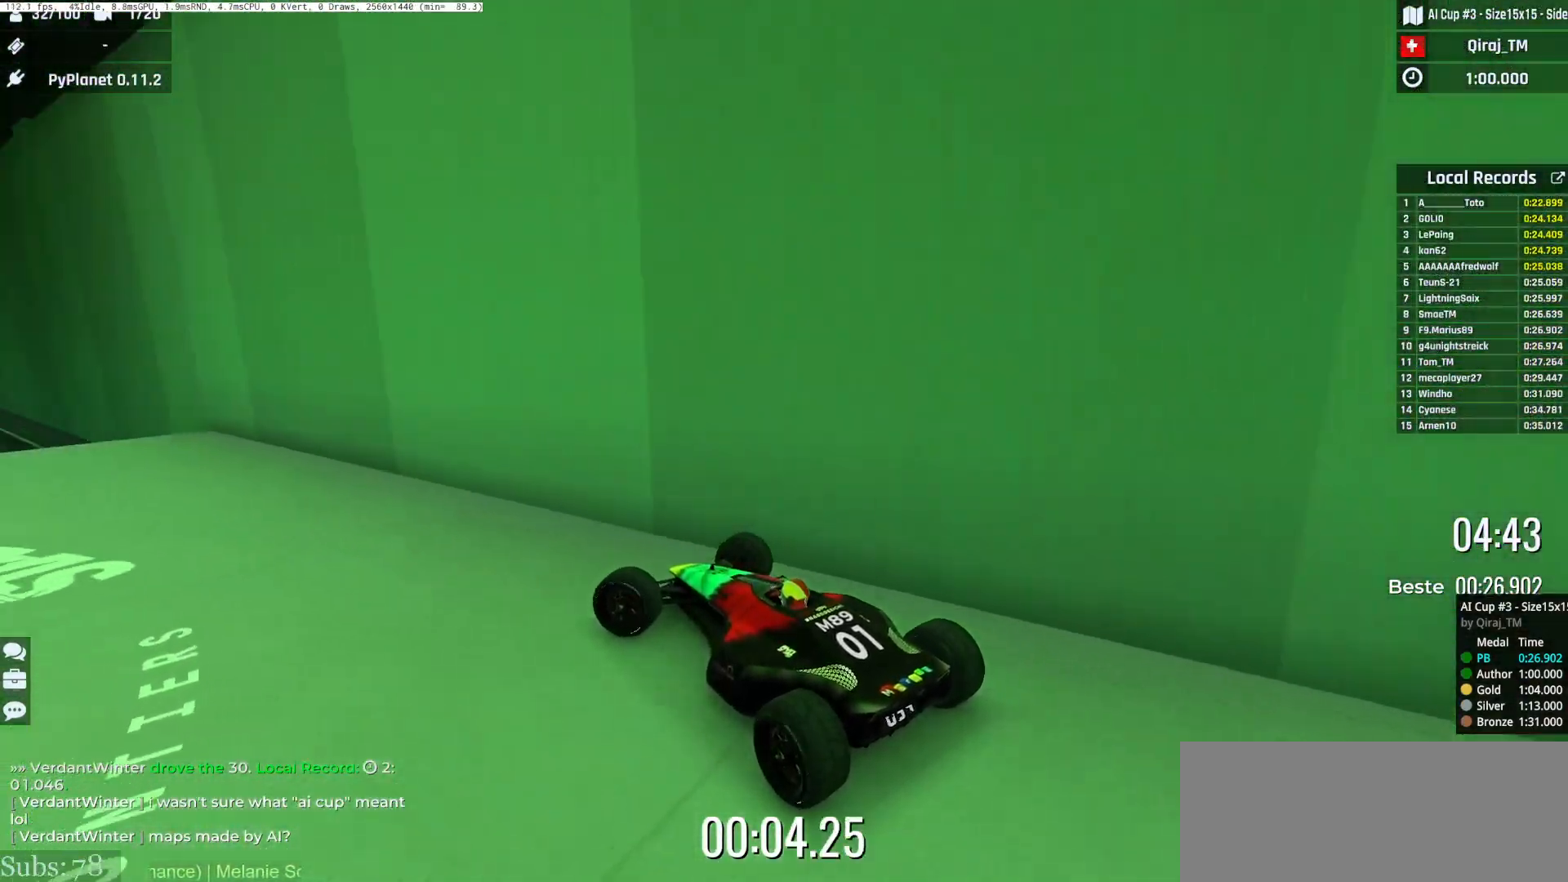
{"keys": ["left", "up"], "events": []}
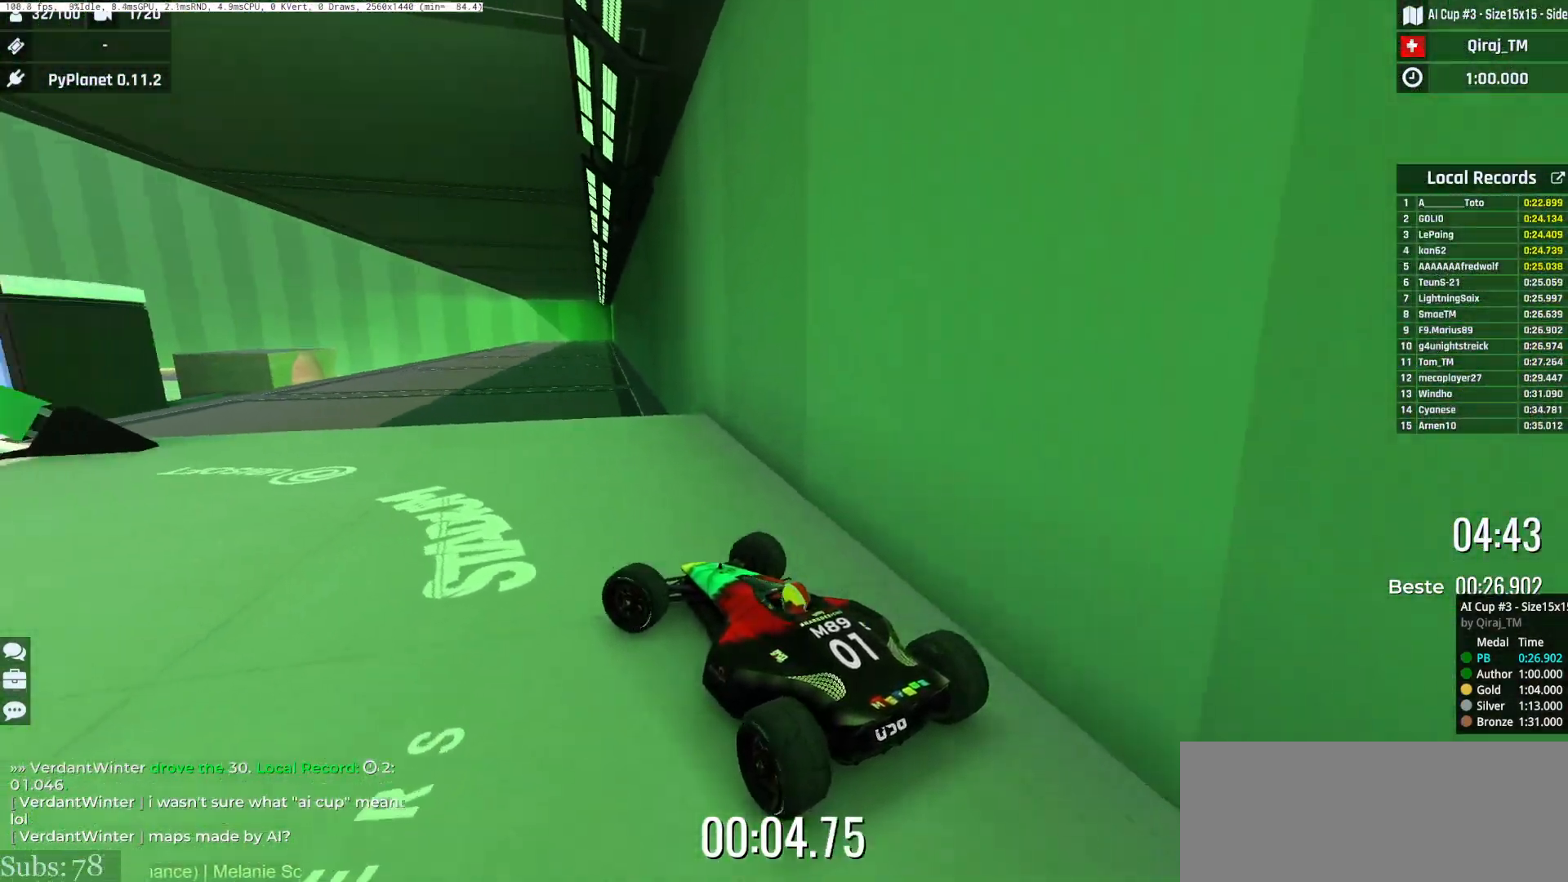
{"keys": ["left", "up"], "events": []}
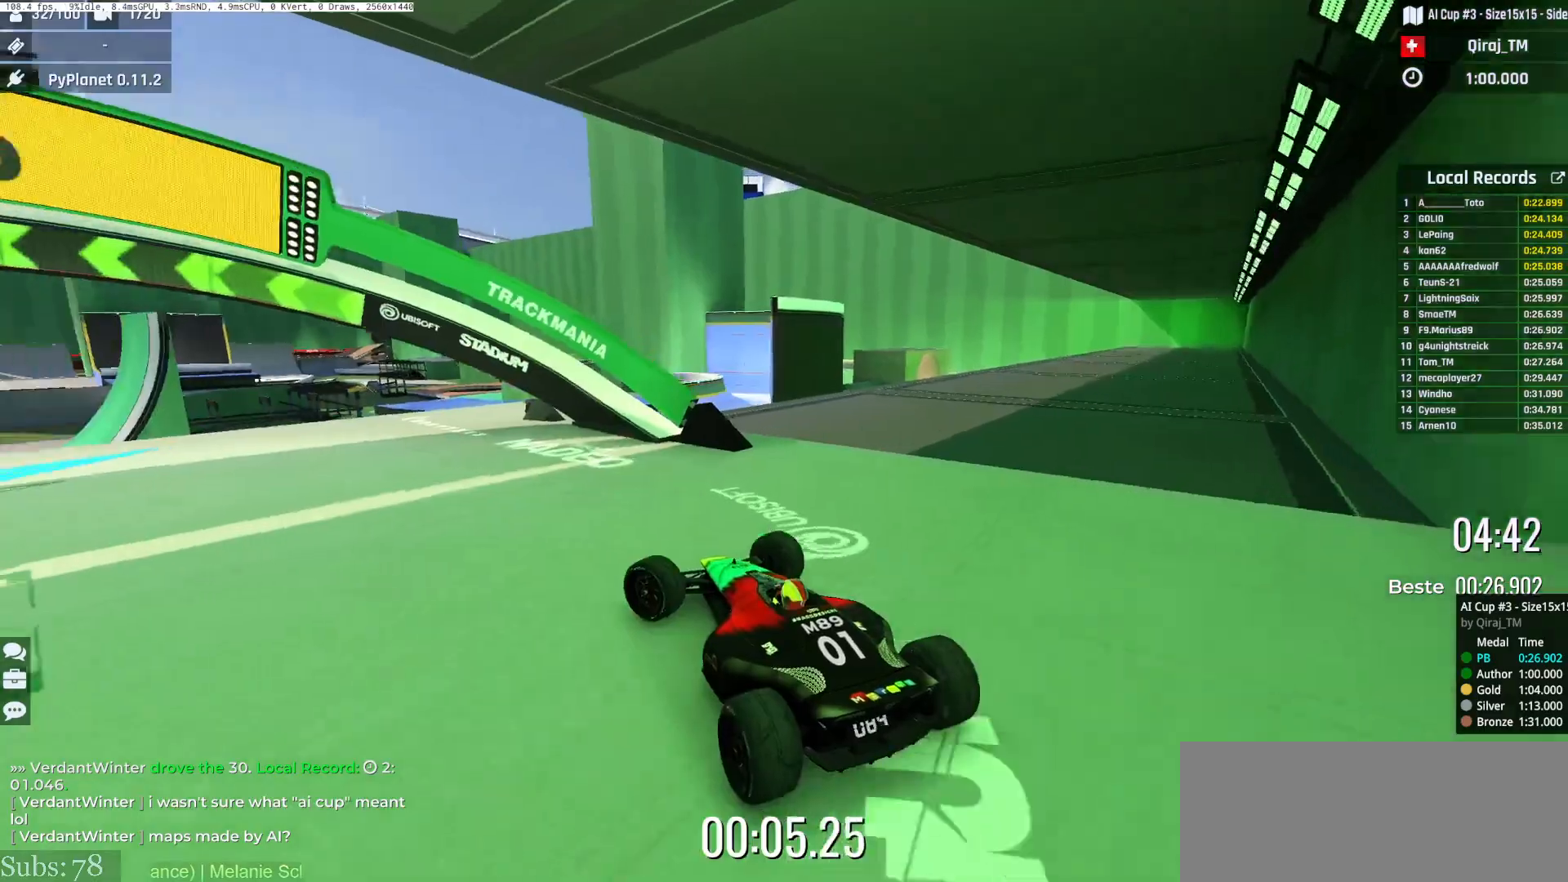
{"keys": ["up"], "events": [[167, "left", "up"]]}
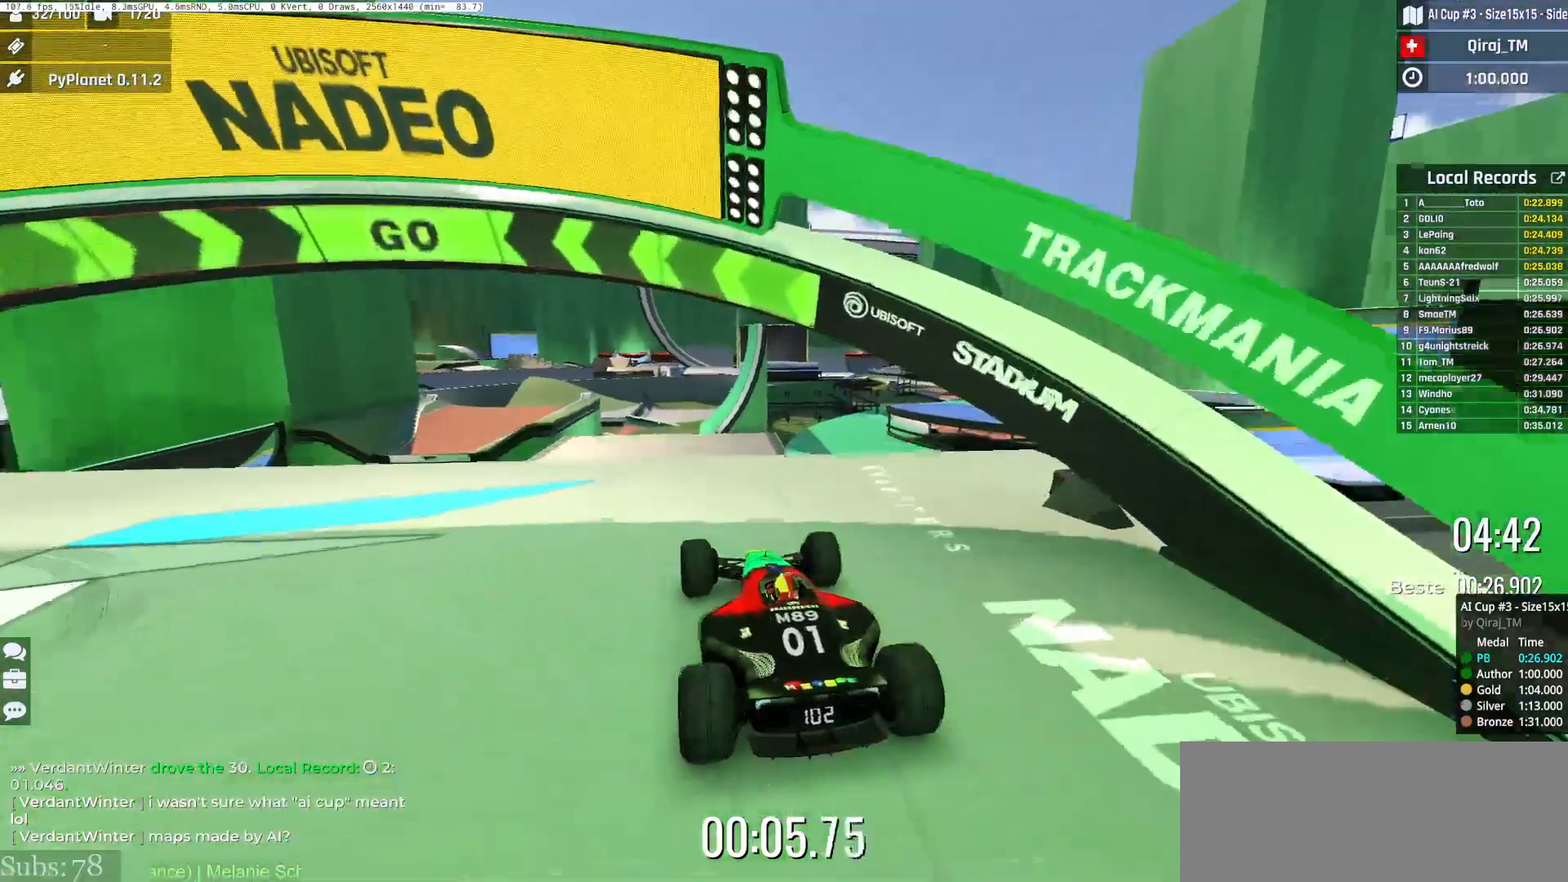
{"keys": ["left", "up"], "events": [[283, "right", "down"], [400, "right", "up"], [450, "left", "down"]]}
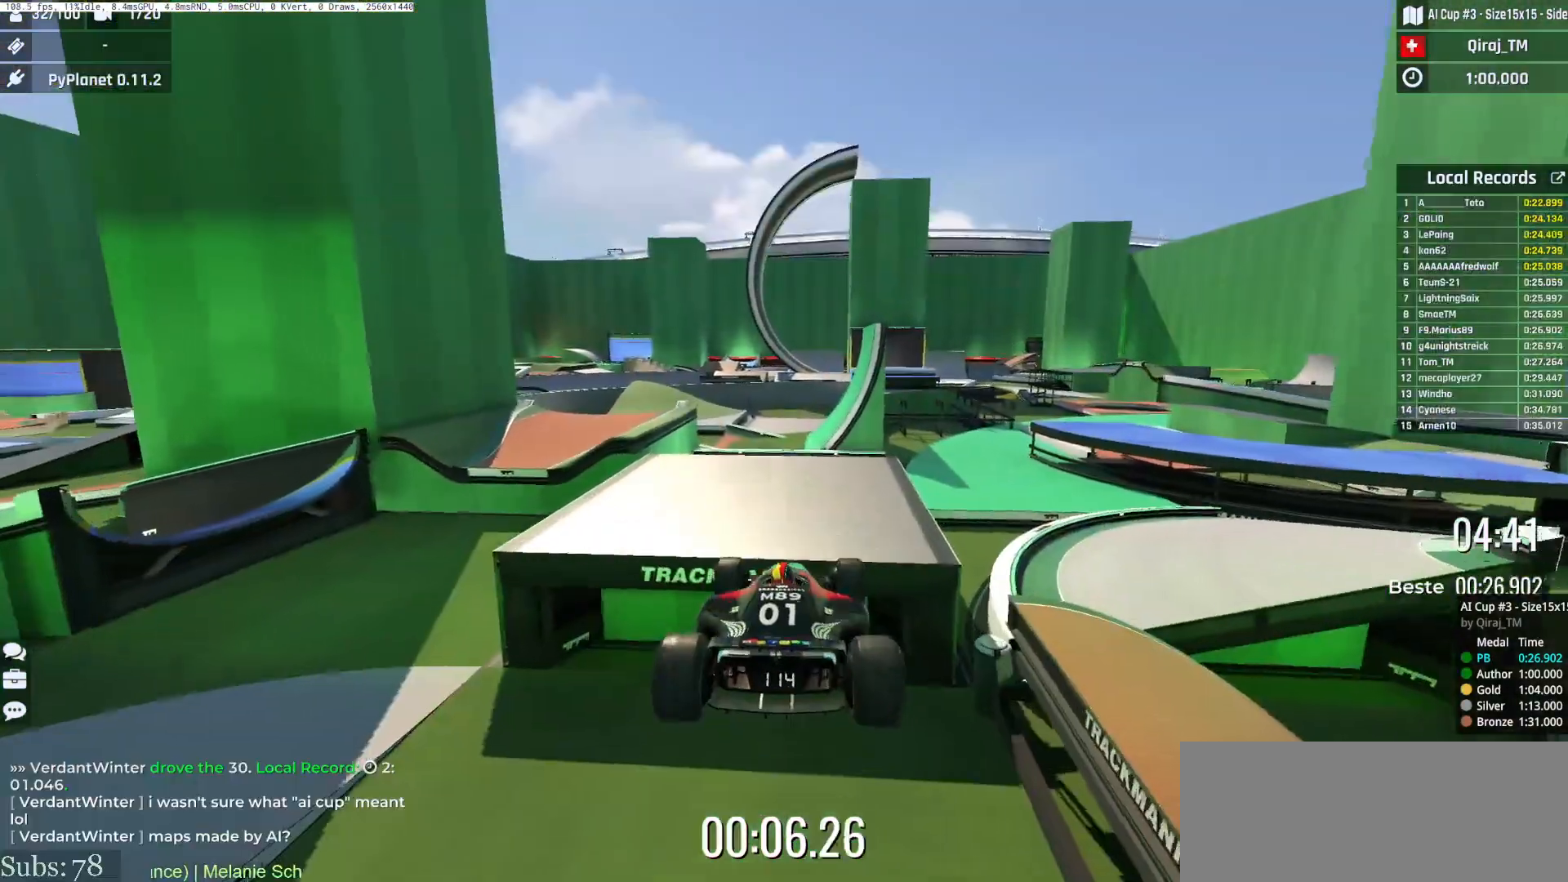
{"keys": ["down", "left", "up"], "events": [[484, "down", "down"]]}
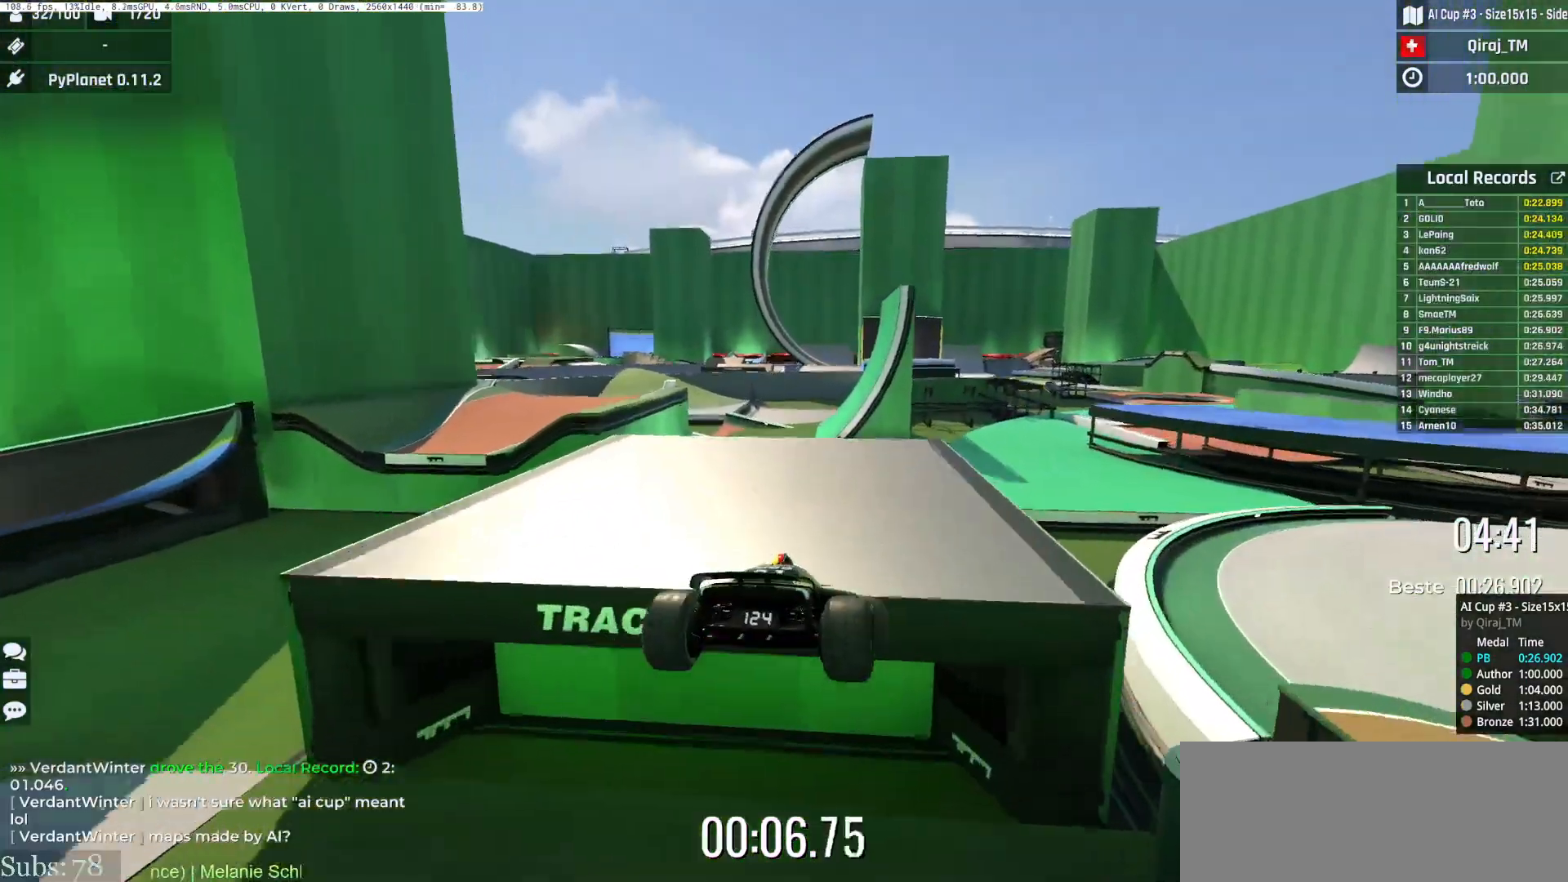
{"keys": ["up"], "events": [[100, "down", "up"], [200, "left", "up"]]}
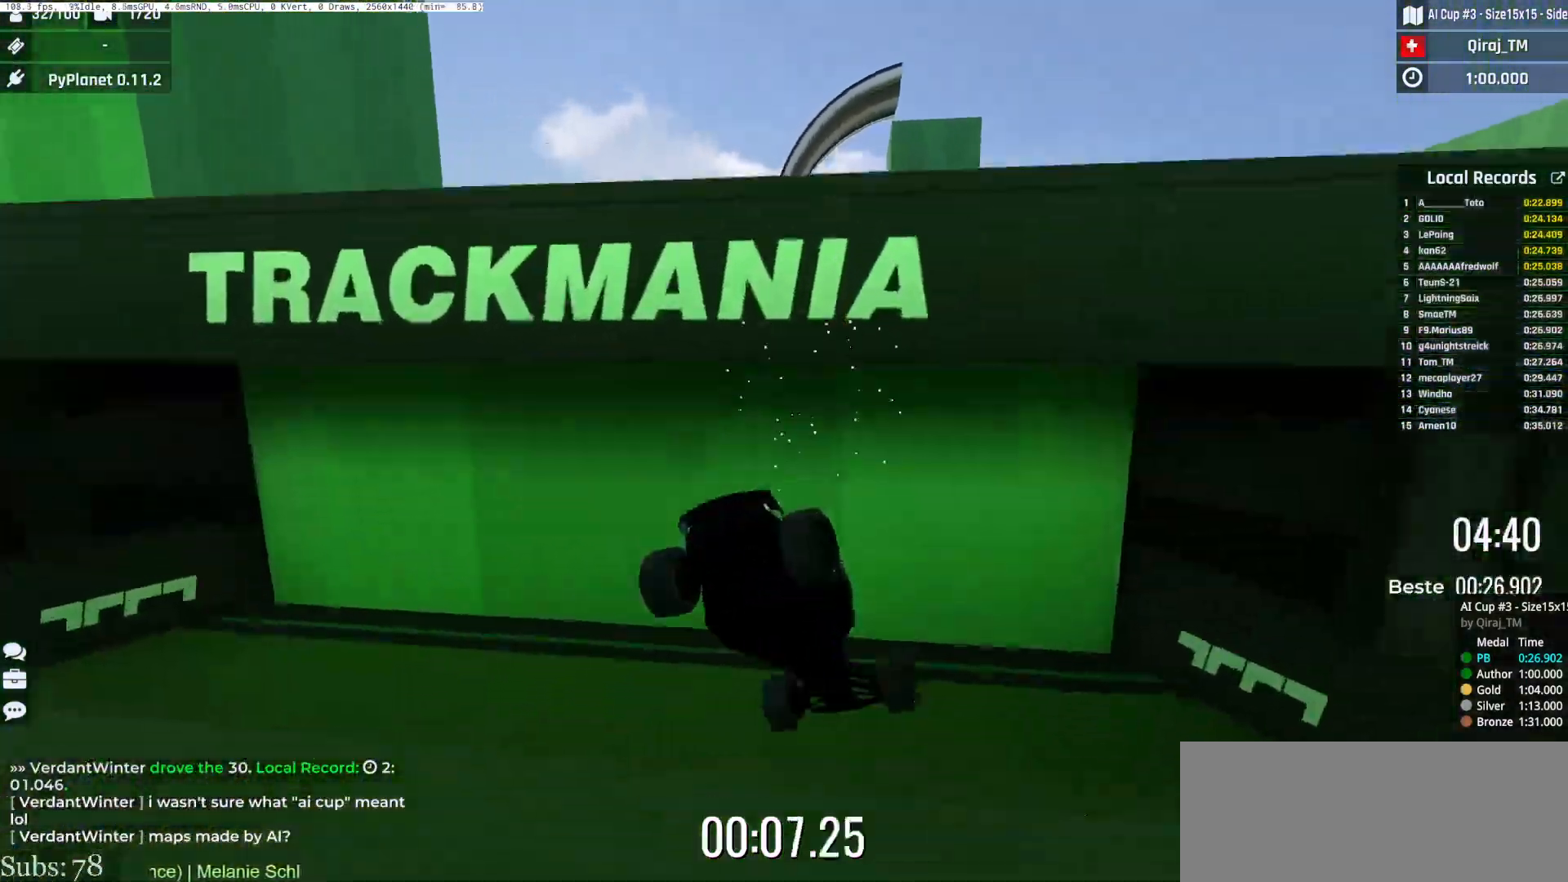
{"keys": [], "events": [[217, "up", "up"]]}
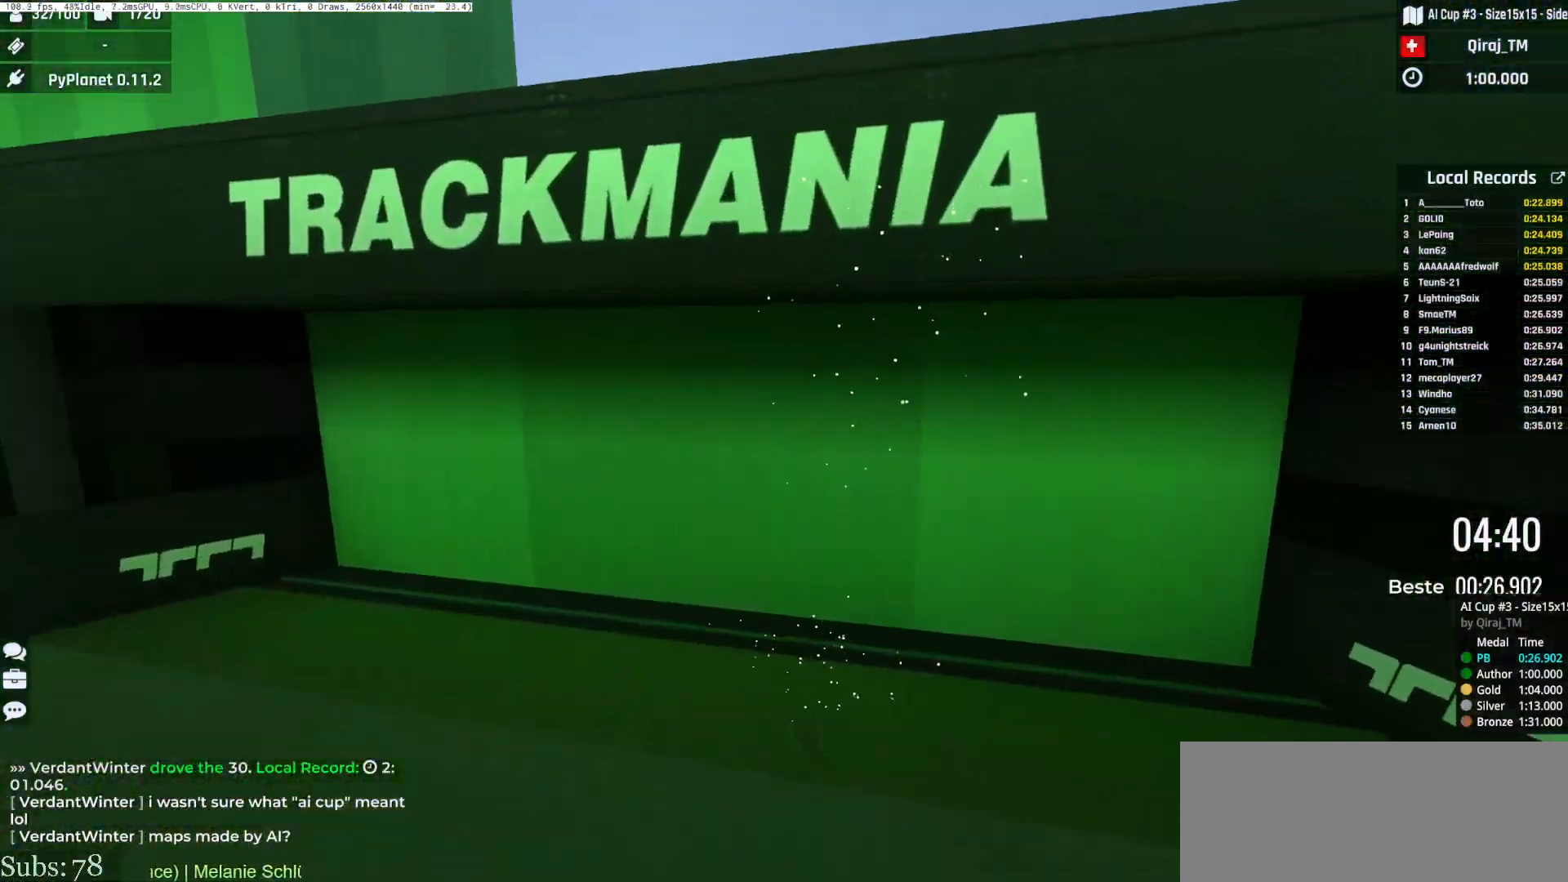
{"keys": [], "events": []}
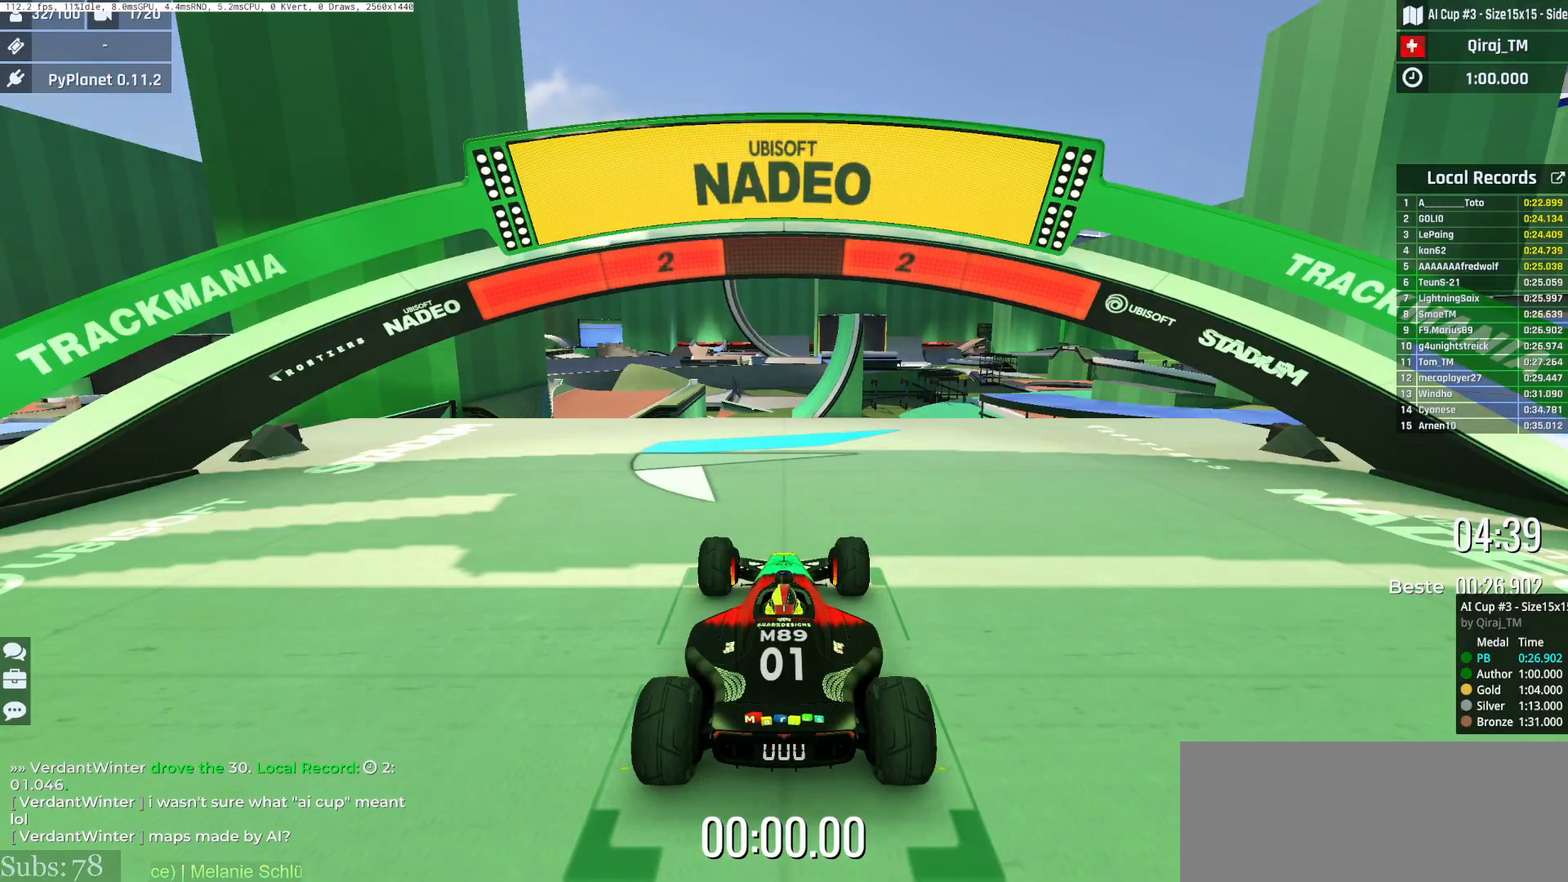
{"keys": [], "events": []}
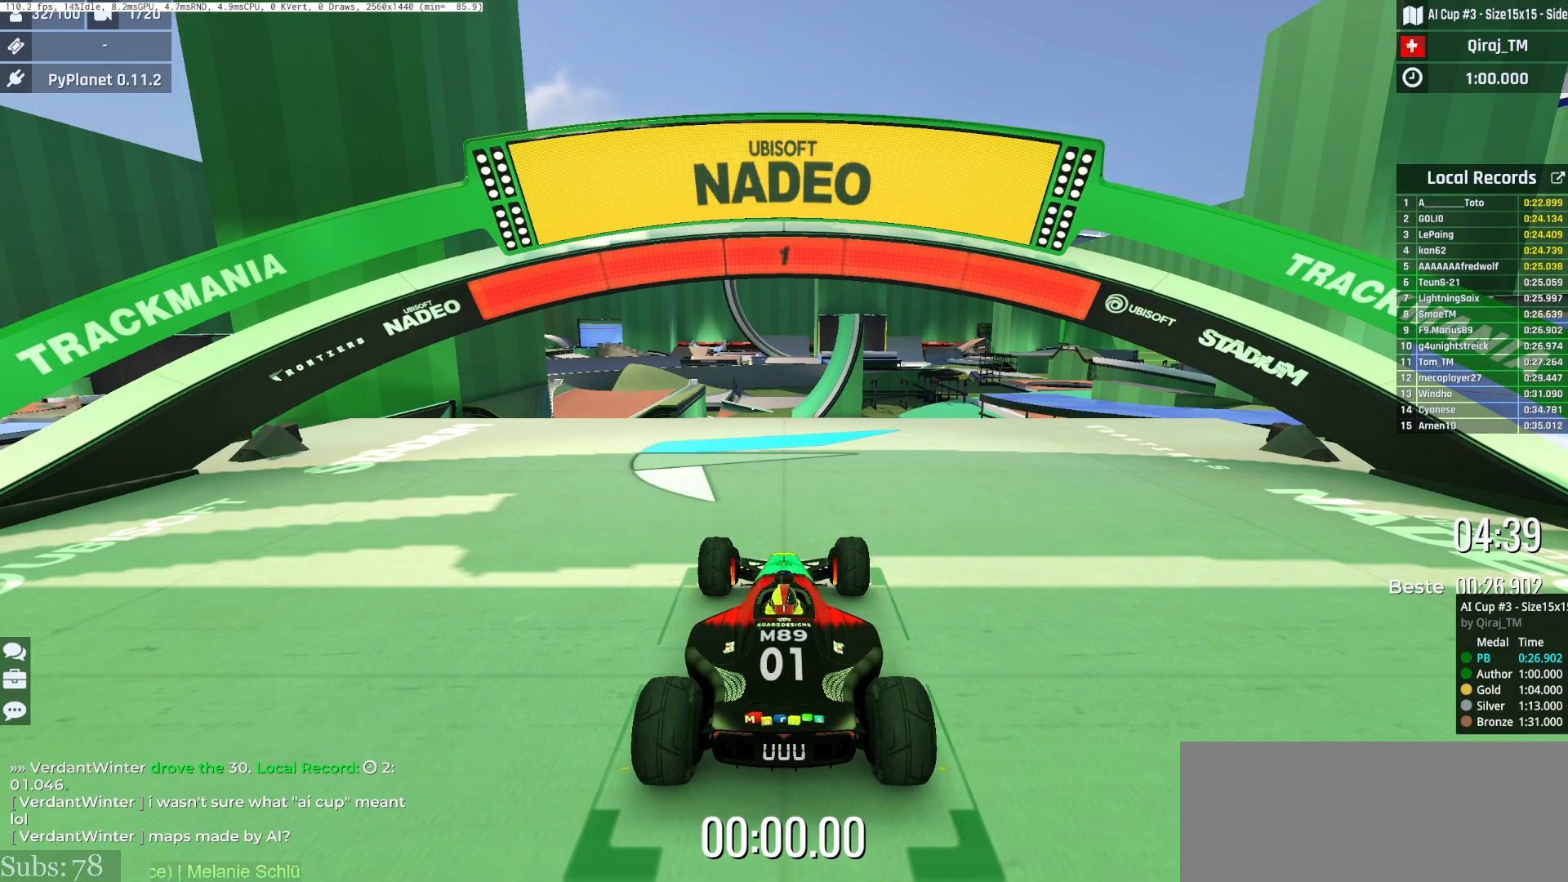
{"keys": ["right", "up"], "events": [[233, "right", "down"], [233, "up", "down"]]}